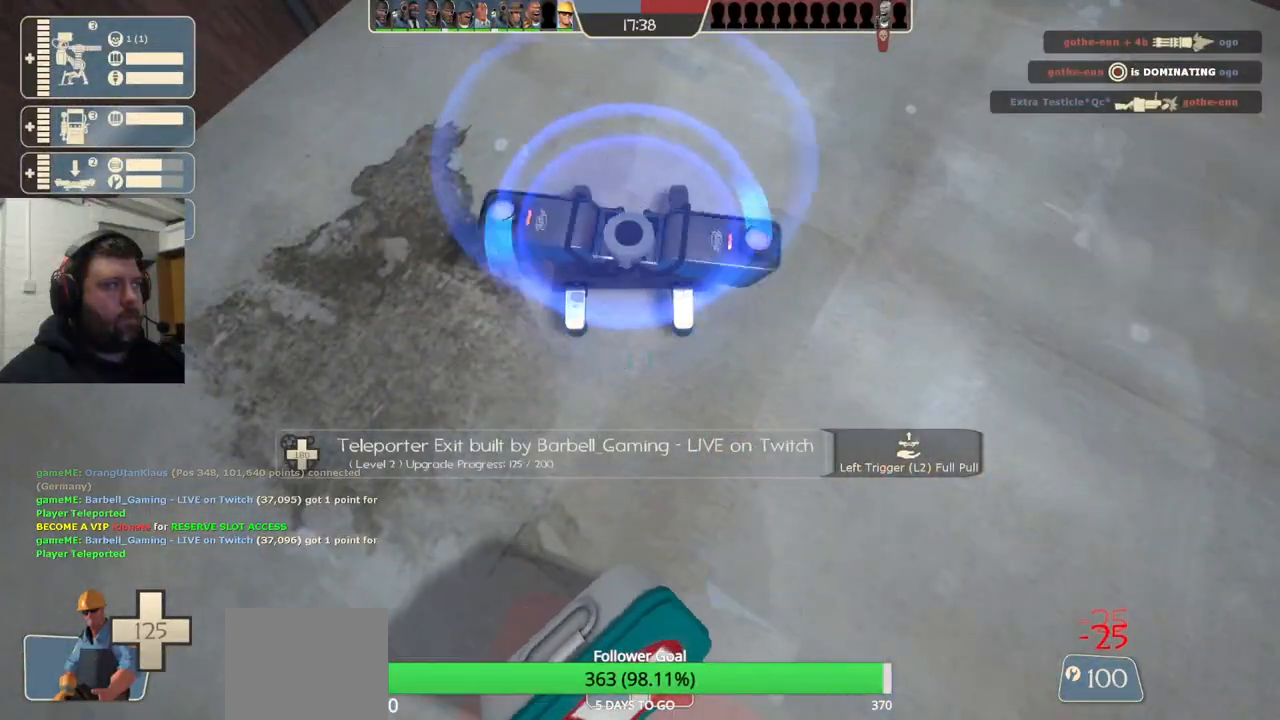
Gameplay with a controller (PlayStation layout); each line is a JSON object with the inputs held at the frame after it. "events" lists button and stick changes between this image and that frame as [ms after this image, input, new state], when the widget could be followed in between. Not read: L1.
{"buttons": ["R2"], "left_stick": "center", "right_stick": "center", "events": []}
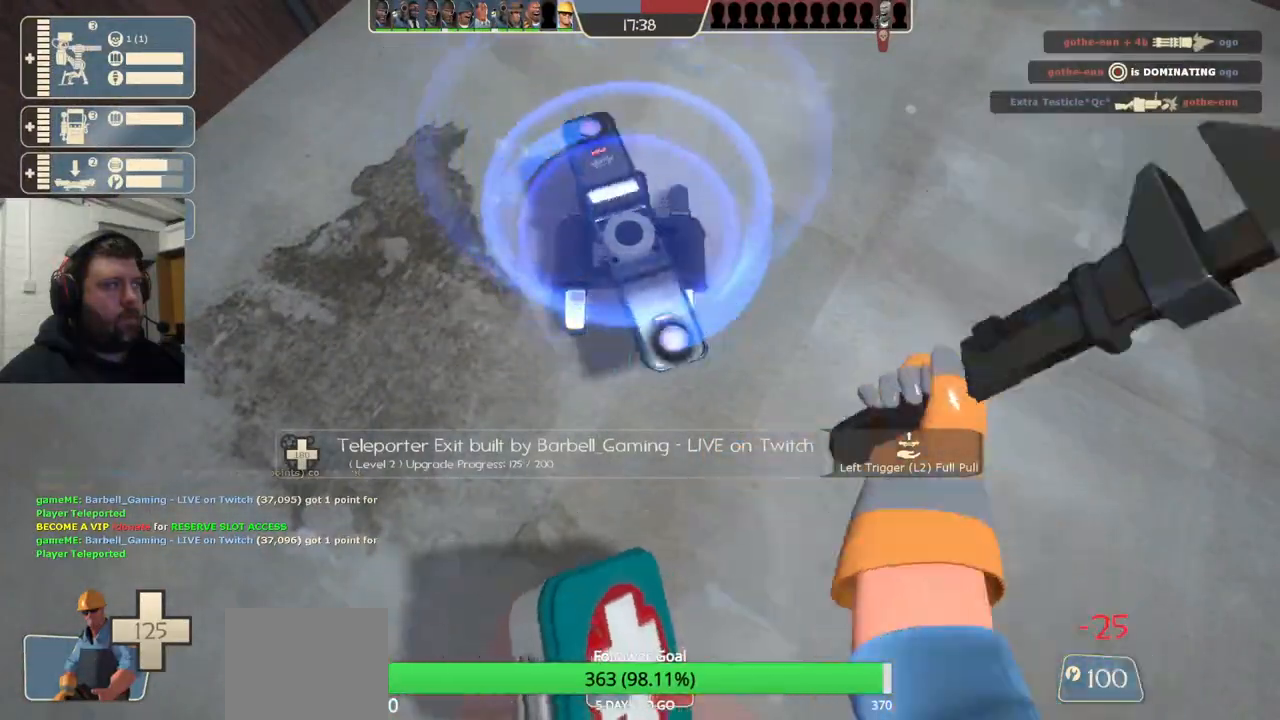
{"buttons": ["R2"], "left_stick": "center", "right_stick": "center", "events": []}
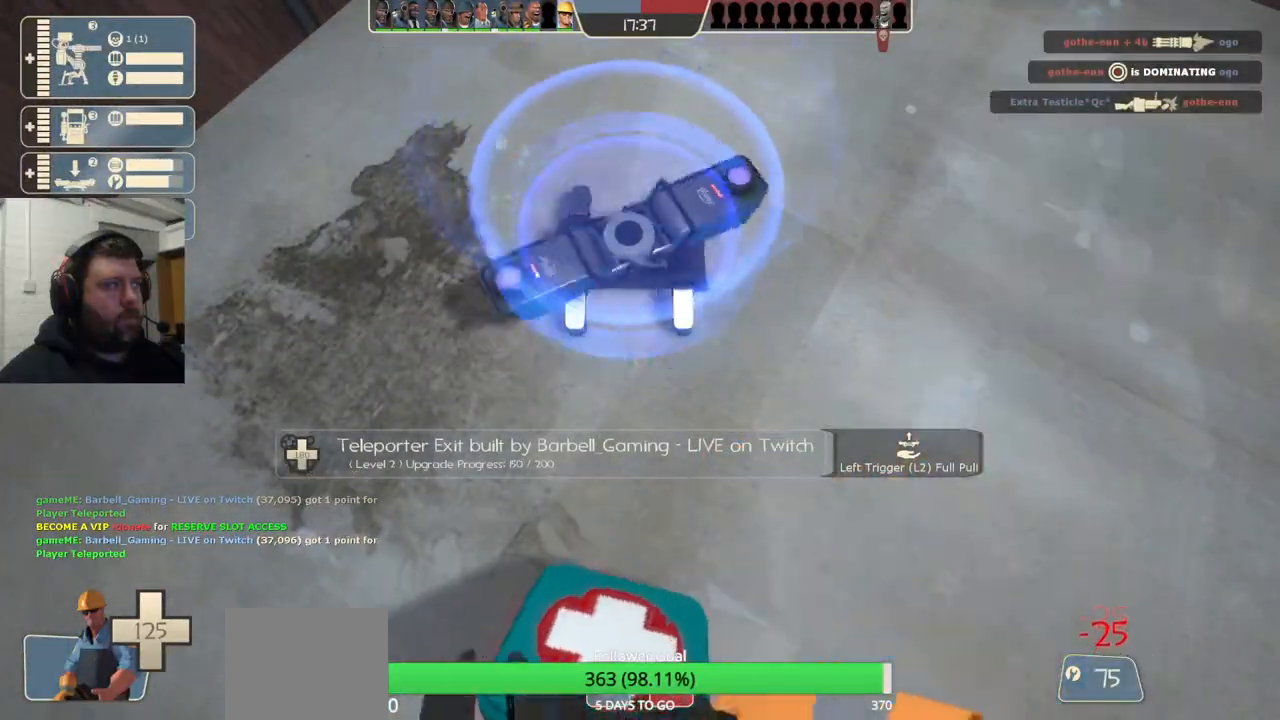
{"buttons": [], "left_stick": "center", "right_stick": "center", "events": [[400, "R2", "up"]]}
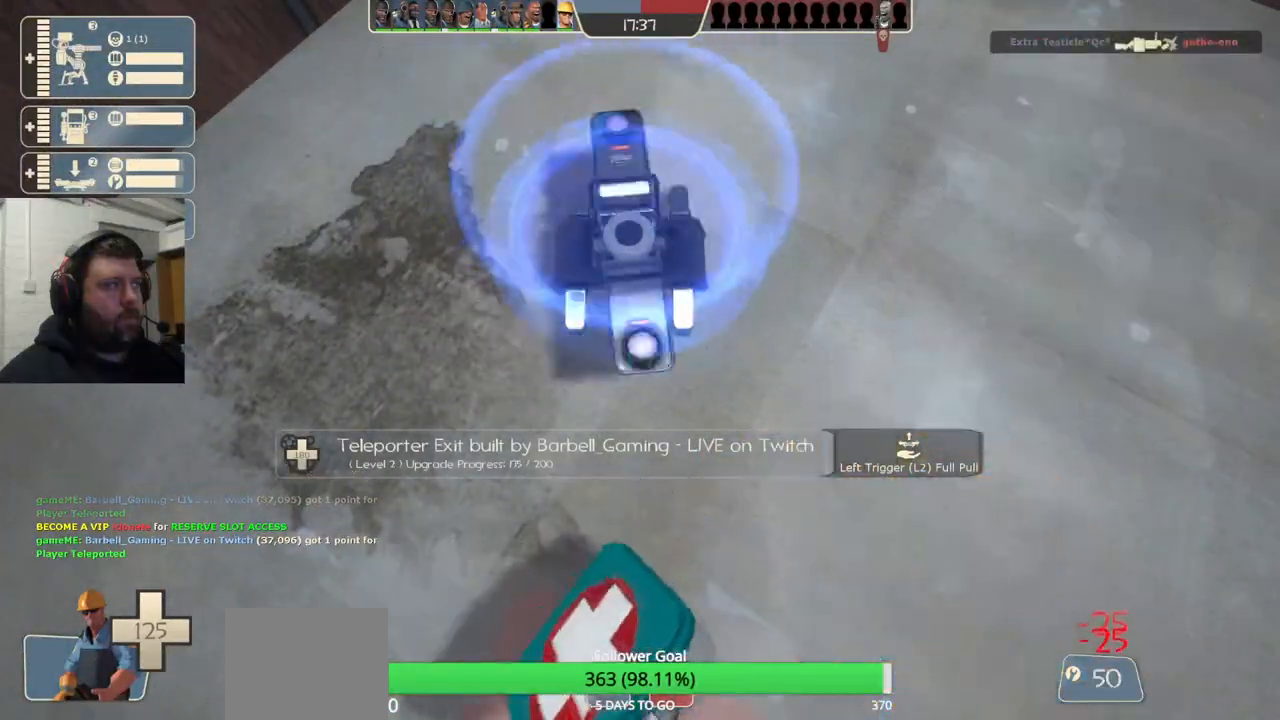
{"buttons": [], "left_stick": "center", "right_stick": "center", "events": []}
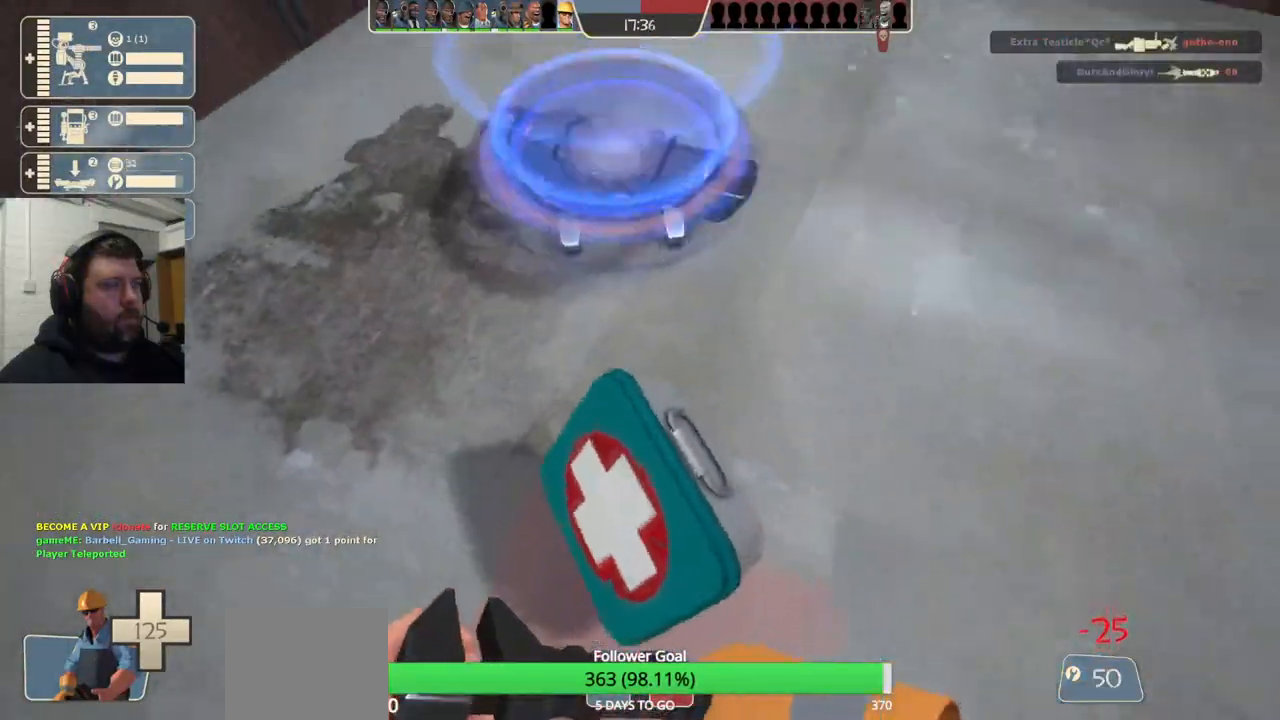
{"buttons": [], "left_stick": "center", "right_stick": "center", "events": []}
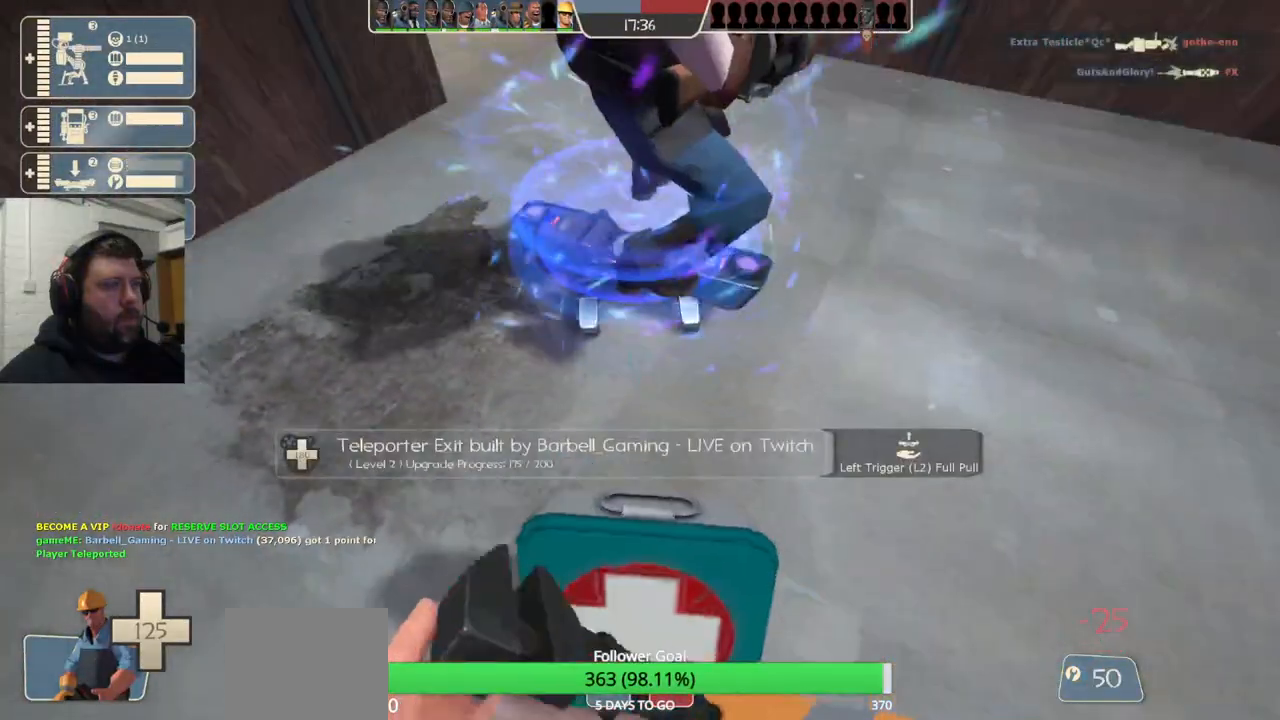
{"buttons": ["R2"], "left_stick": "center", "right_stick": "center", "events": [[367, "R2", "down"]]}
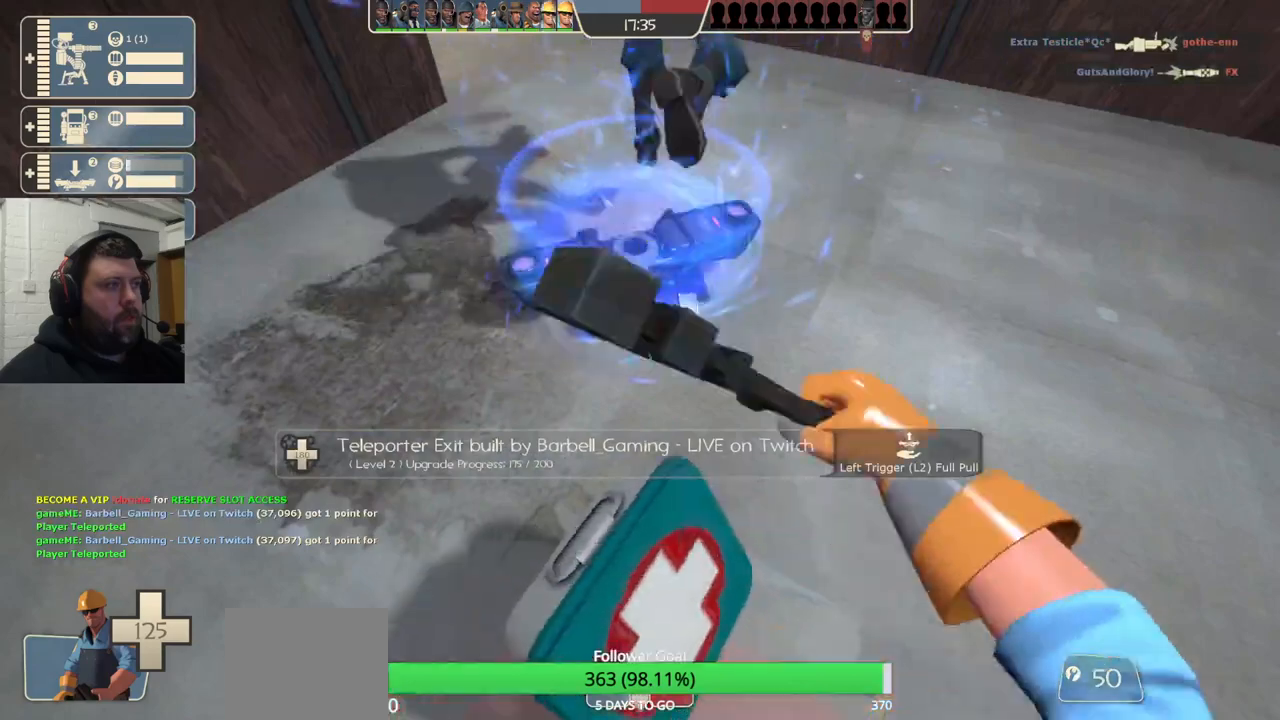
{"buttons": [], "left_stick": "down", "right_stick": "center", "events": [[83, "R2", "up"], [317, "left_stick", "down"]]}
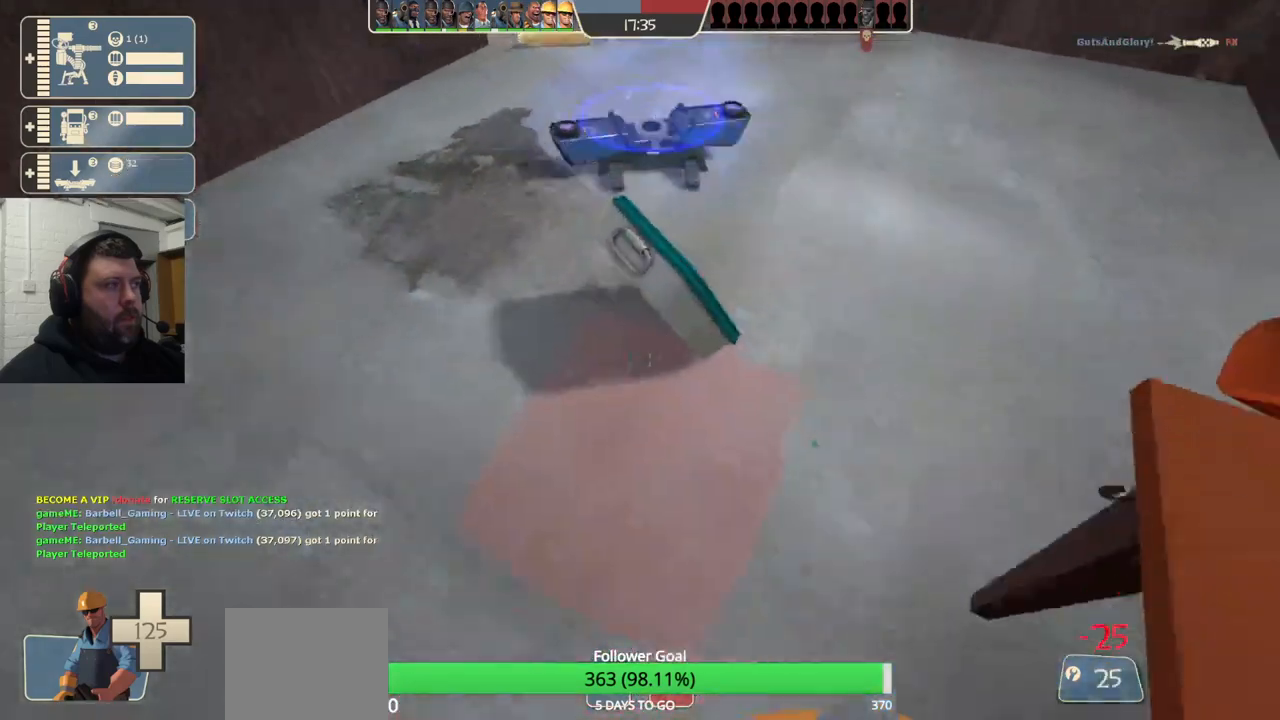
{"buttons": [], "left_stick": "center", "right_stick": "center", "events": [[67, "left_stick", "center"], [217, "left_stick", "up"], [333, "left_stick", "center"]]}
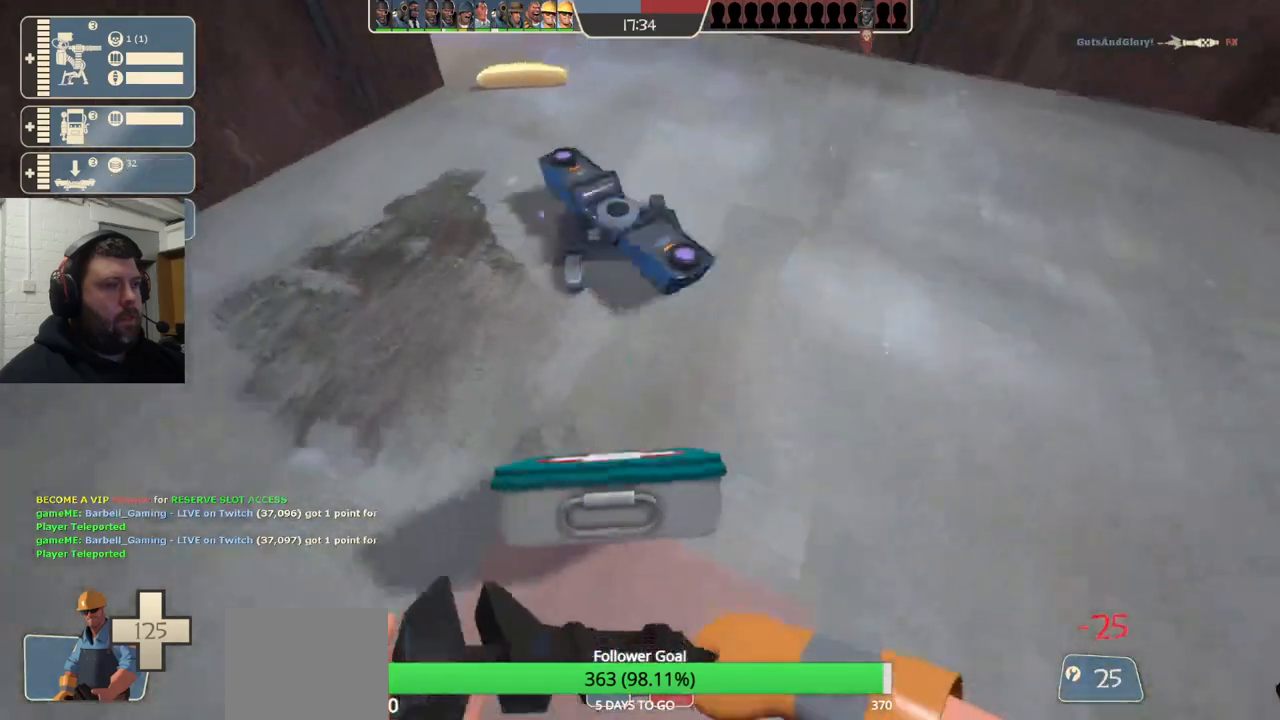
{"buttons": [], "left_stick": "center", "right_stick": "center", "events": [[167, "left_stick", "down"], [417, "left_stick", "center"]]}
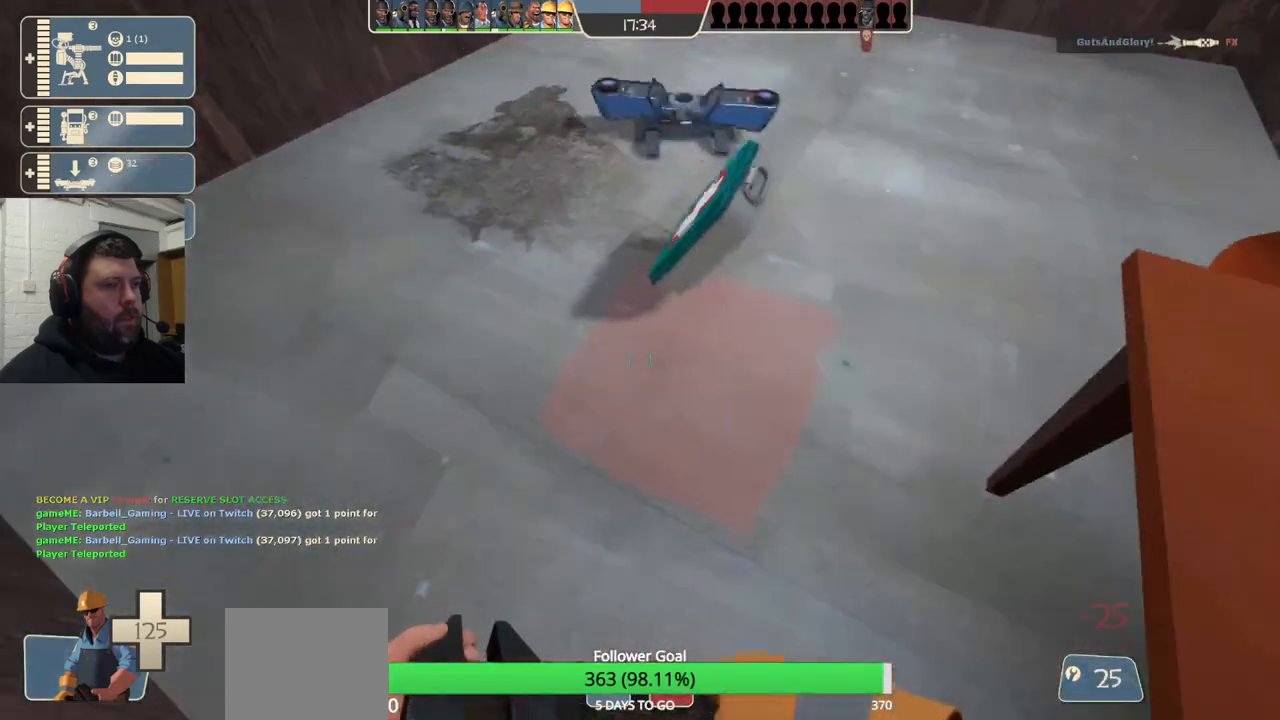
{"buttons": [], "left_stick": "center", "right_stick": "center", "events": []}
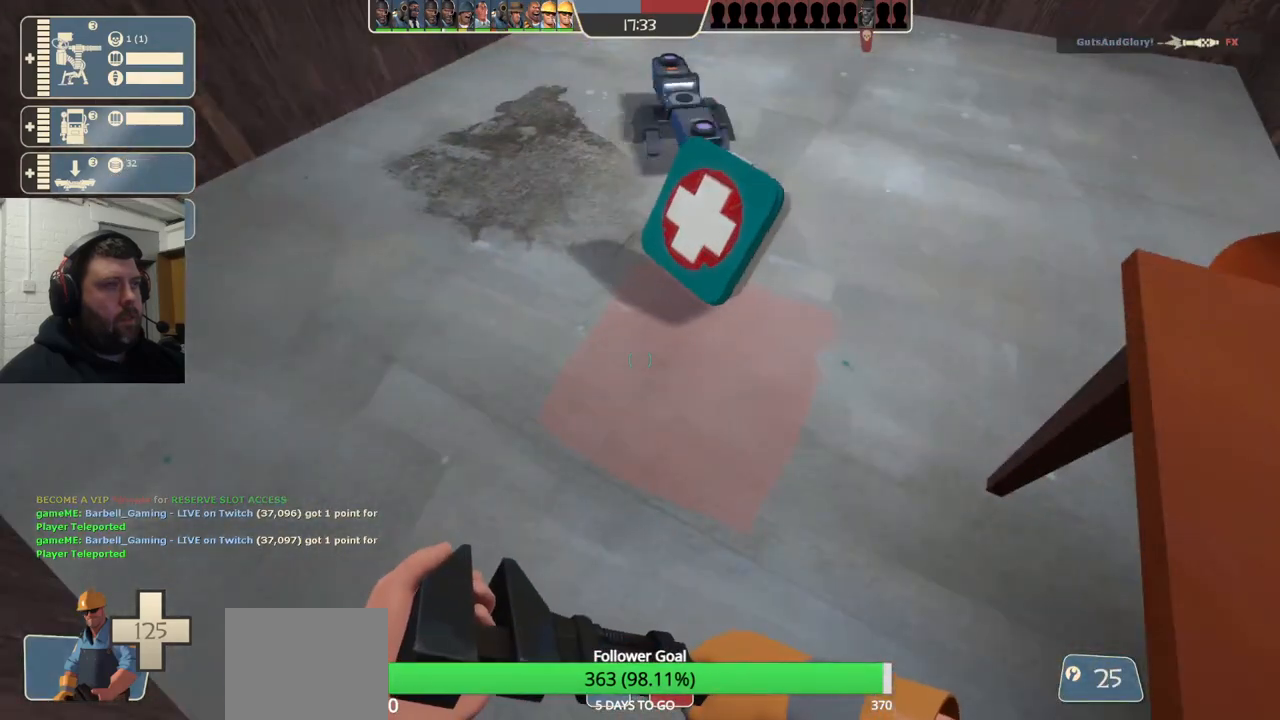
{"buttons": [], "left_stick": "center", "right_stick": "center", "events": []}
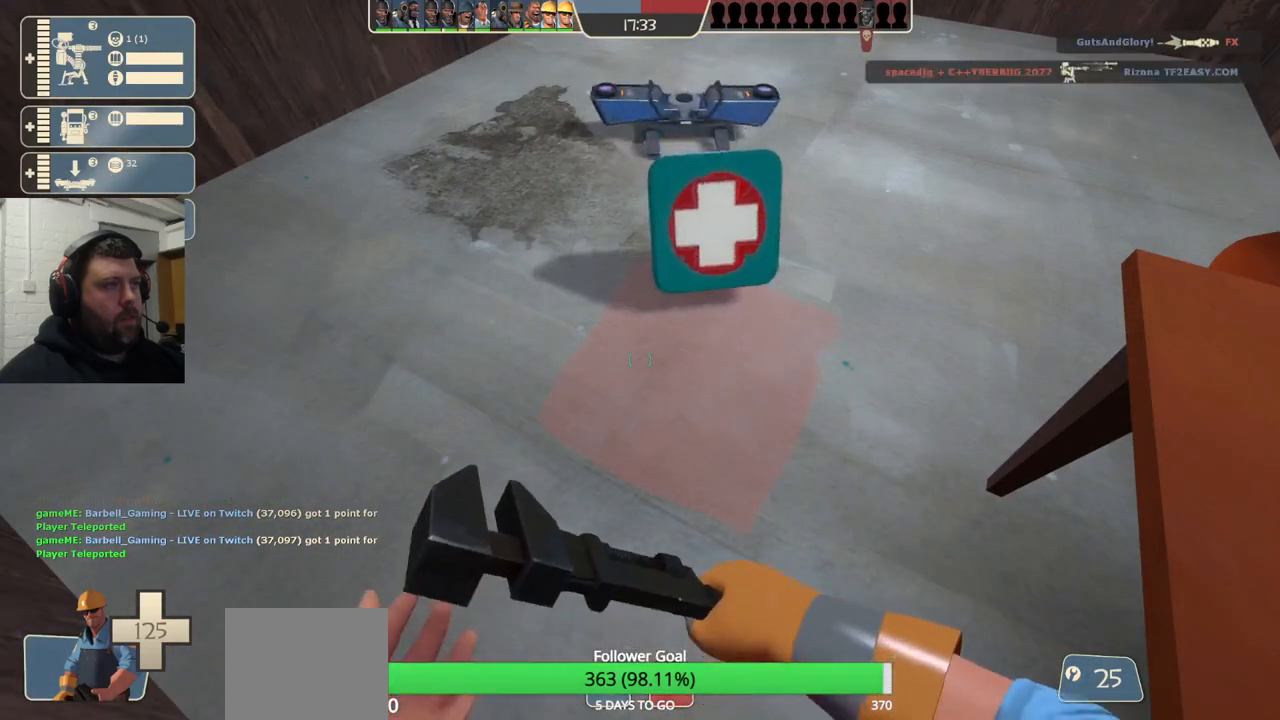
{"buttons": [], "left_stick": "center", "right_stick": "center", "events": []}
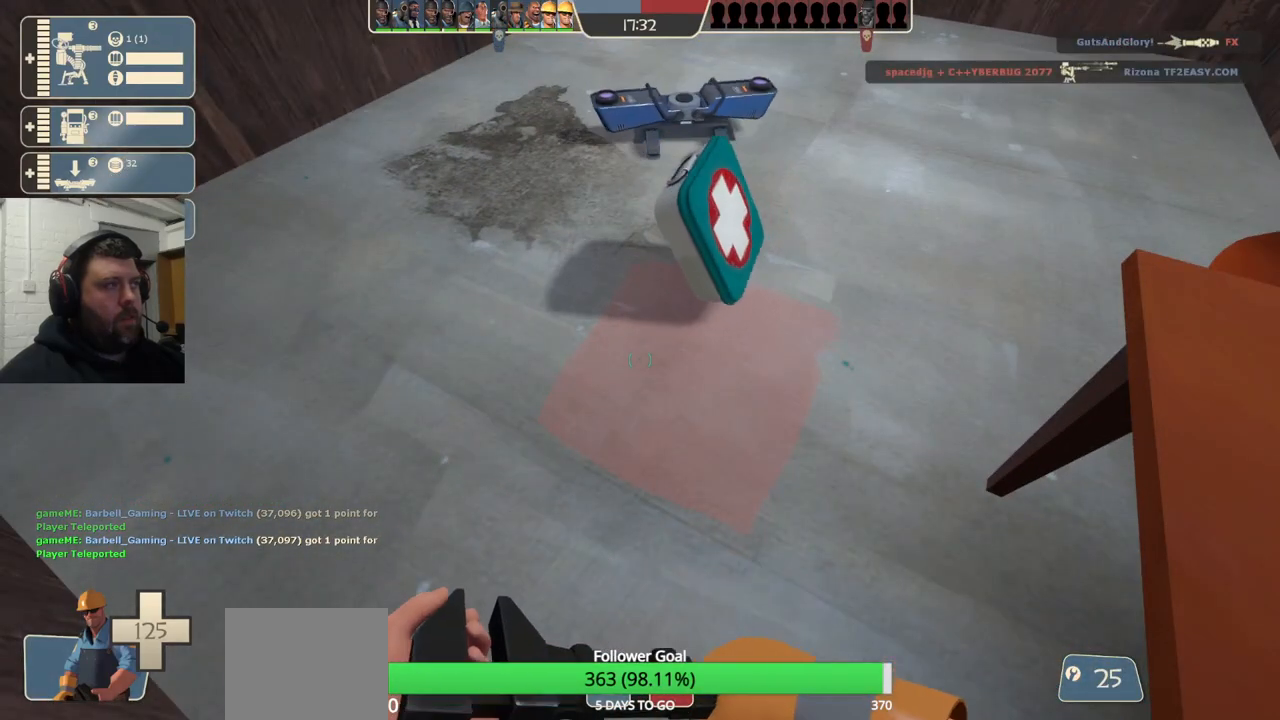
{"buttons": [], "left_stick": "center", "right_stick": "center", "events": []}
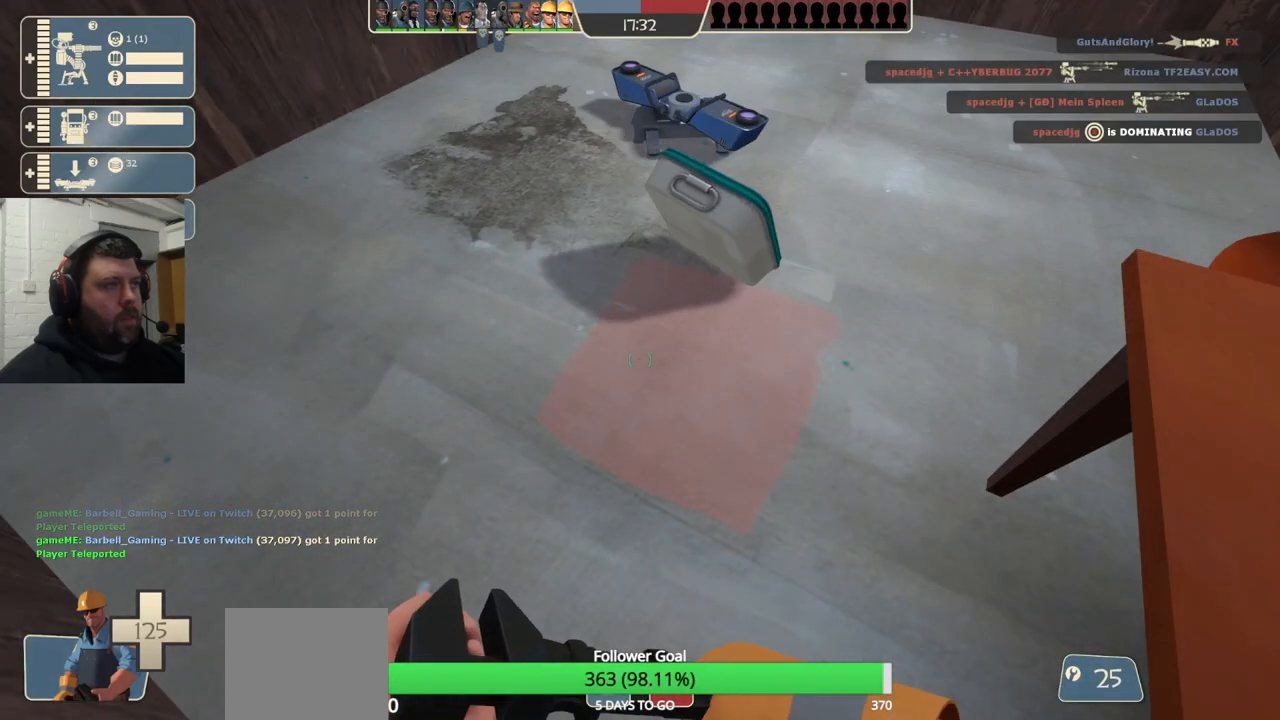
{"buttons": [], "left_stick": "center", "right_stick": "center", "events": []}
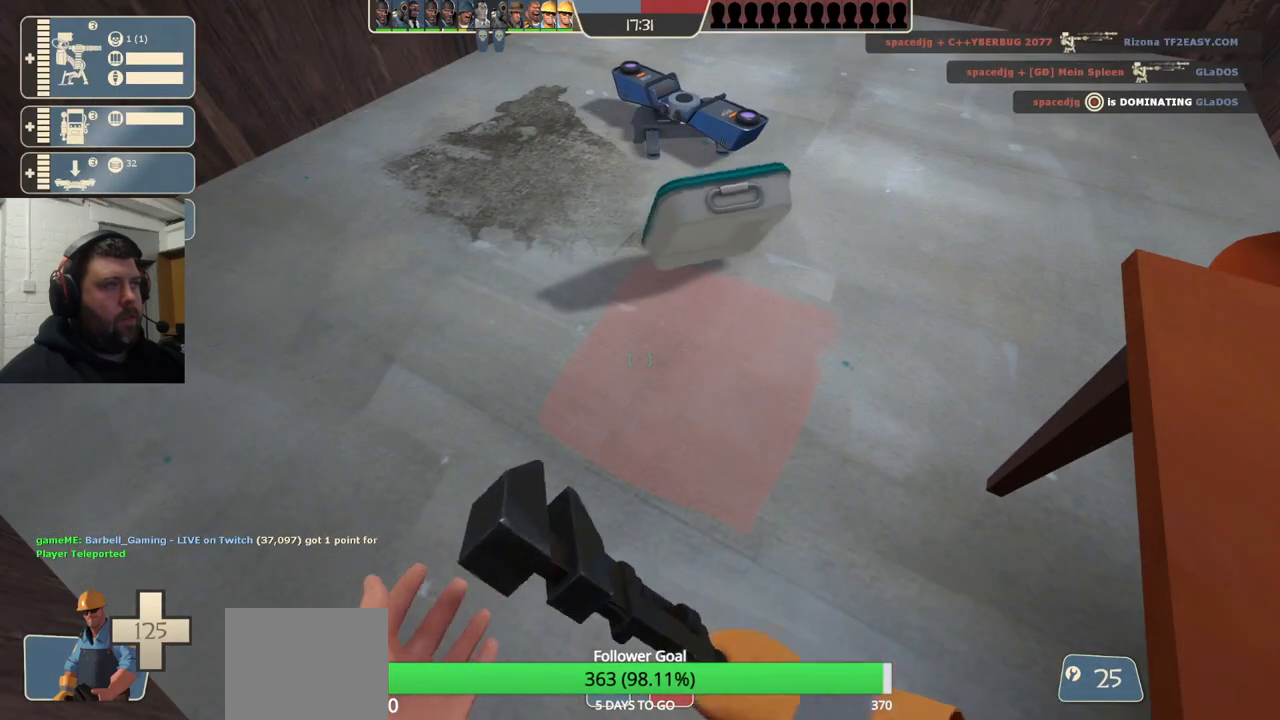
{"buttons": [], "left_stick": "center", "right_stick": "center", "events": [[100, "right_stick", "down"], [217, "right_stick", "center"]]}
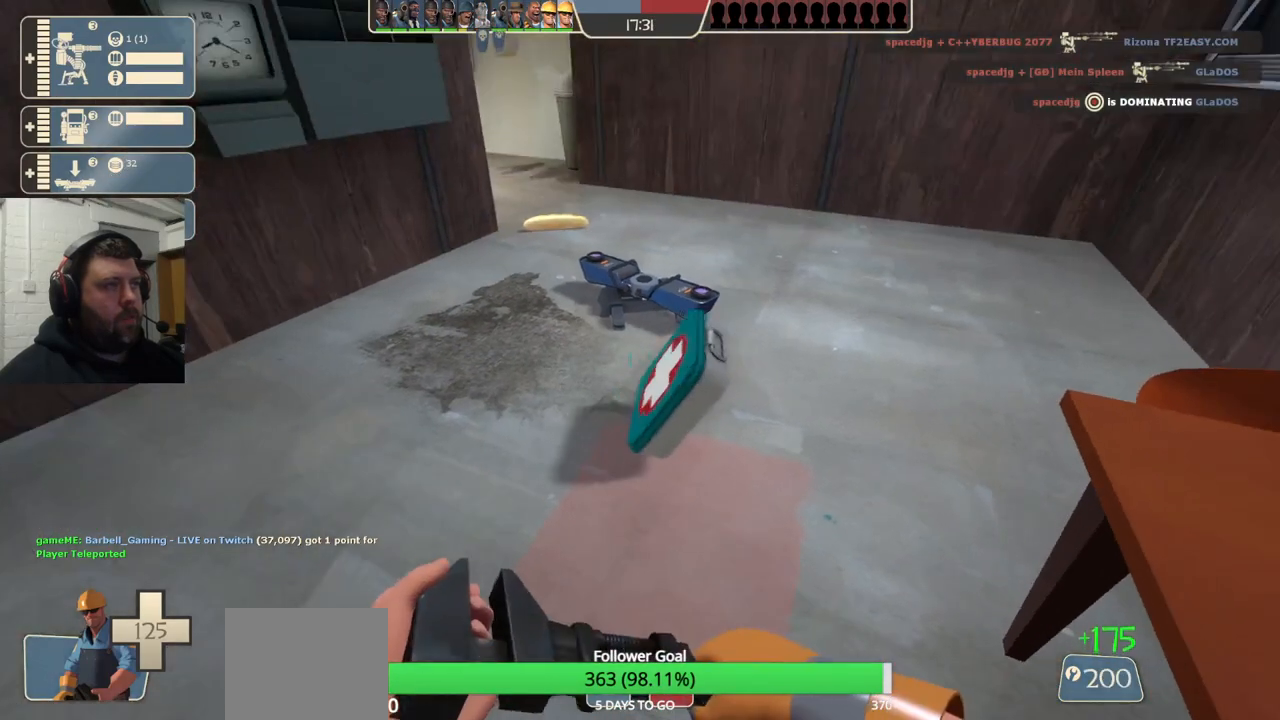
{"buttons": [], "left_stick": "up", "right_stick": "center", "events": [[317, "left_stick", "up"]]}
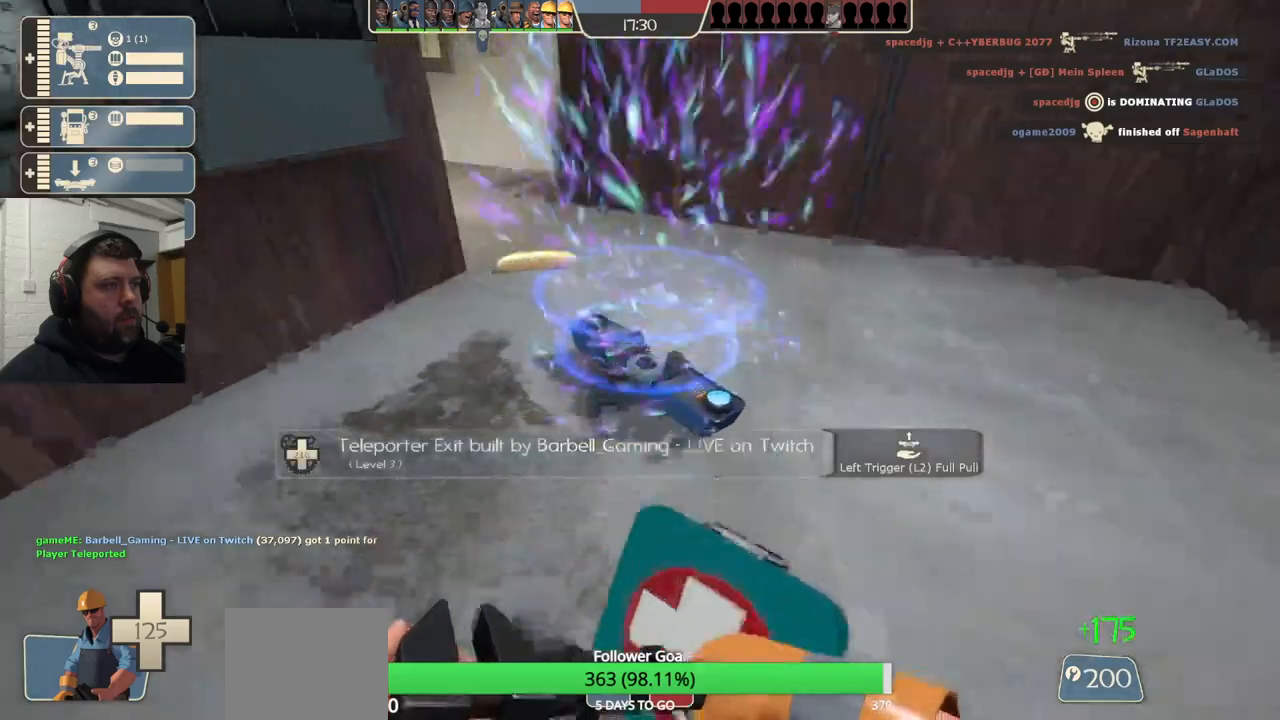
{"buttons": [], "left_stick": "up", "right_stick": "left", "events": [[300, "right_stick", "left"]]}
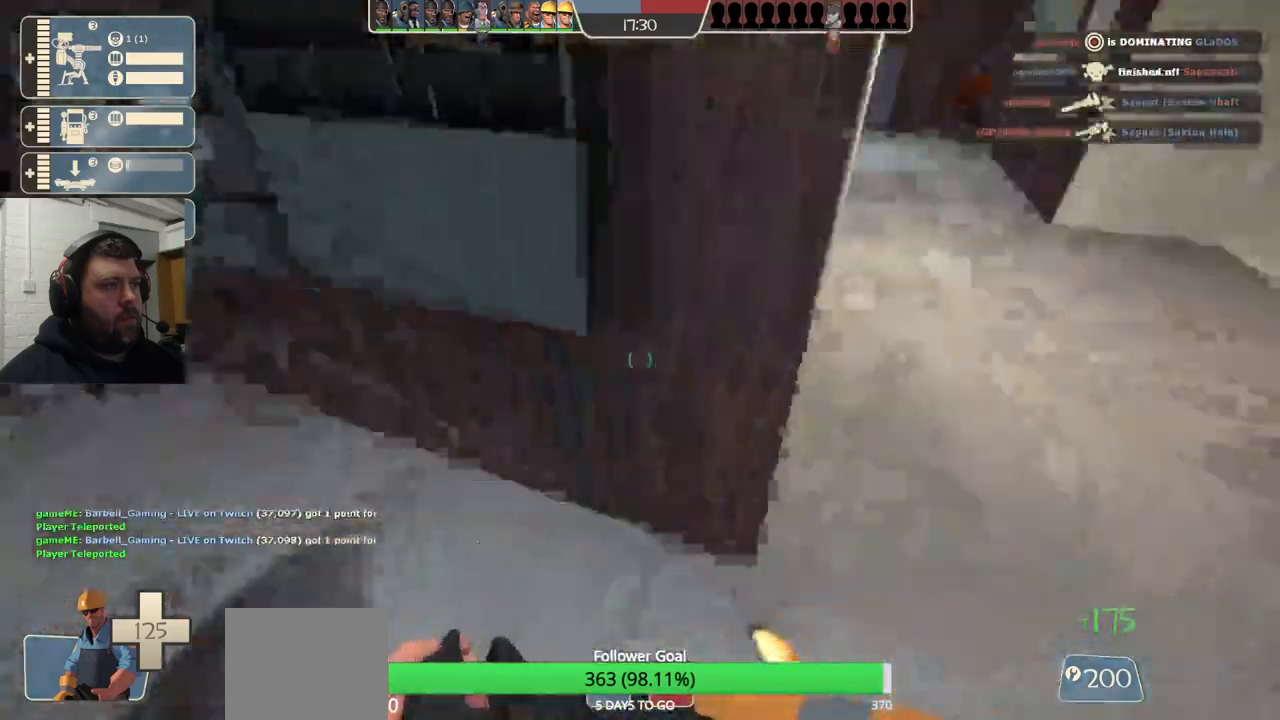
{"buttons": [], "left_stick": "right", "right_stick": "center", "events": [[117, "right_stick", "center"], [217, "left_stick", "up-right"], [350, "right_stick", "down-left"], [450, "right_stick", "center"], [500, "left_stick", "right"]]}
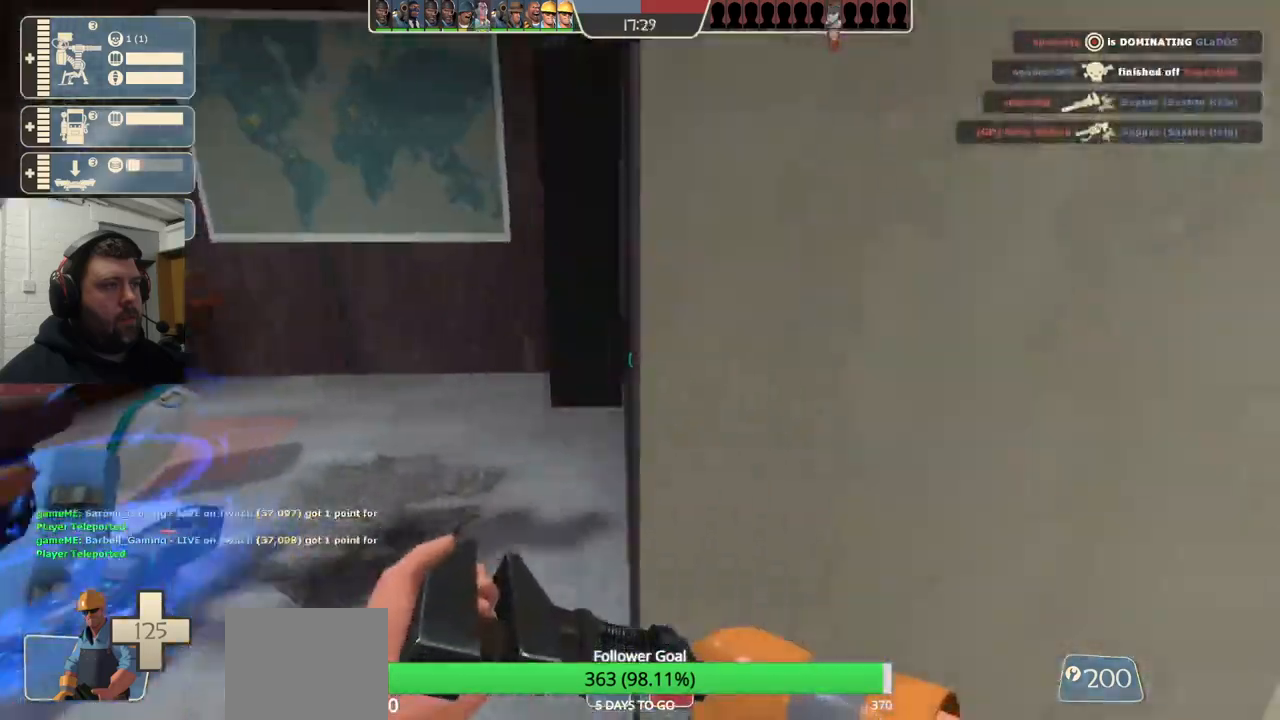
{"buttons": [], "left_stick": "up-right", "right_stick": "left", "events": [[300, "left_stick", "up-right"], [350, "right_stick", "left"]]}
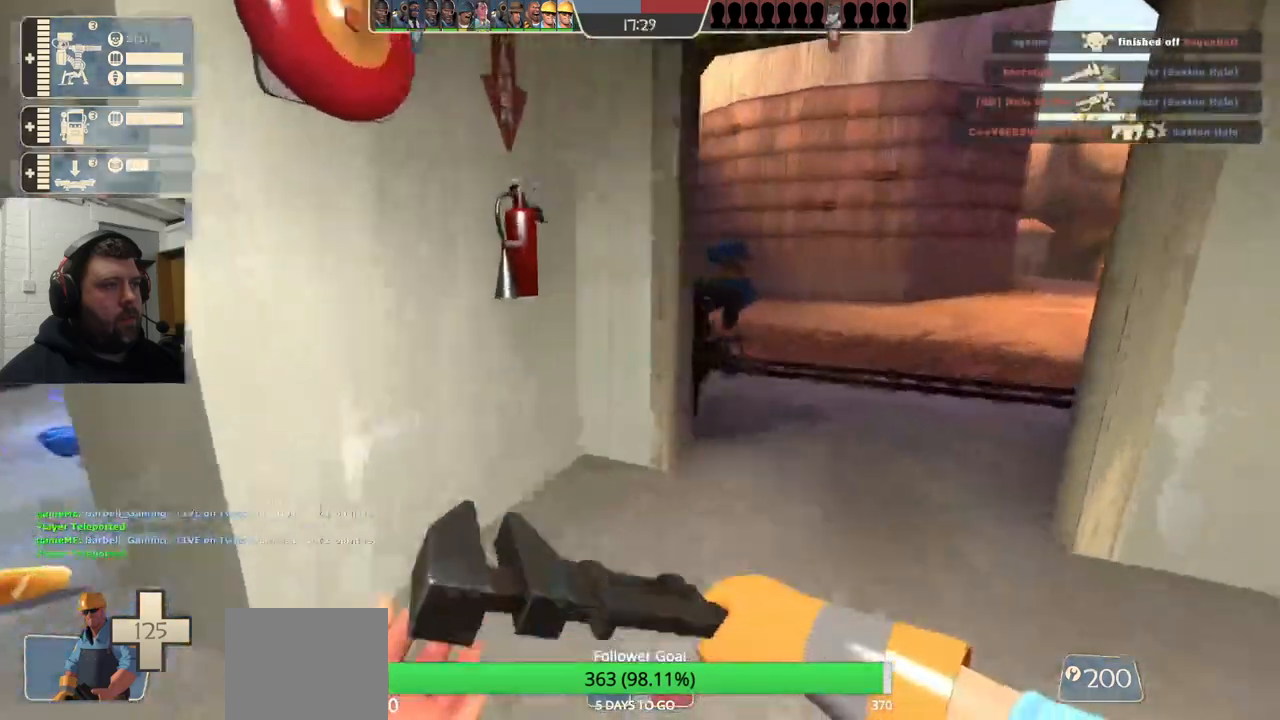
{"buttons": [], "left_stick": "up", "right_stick": "center", "events": [[267, "left_stick", "up"], [267, "right_stick", "center"]]}
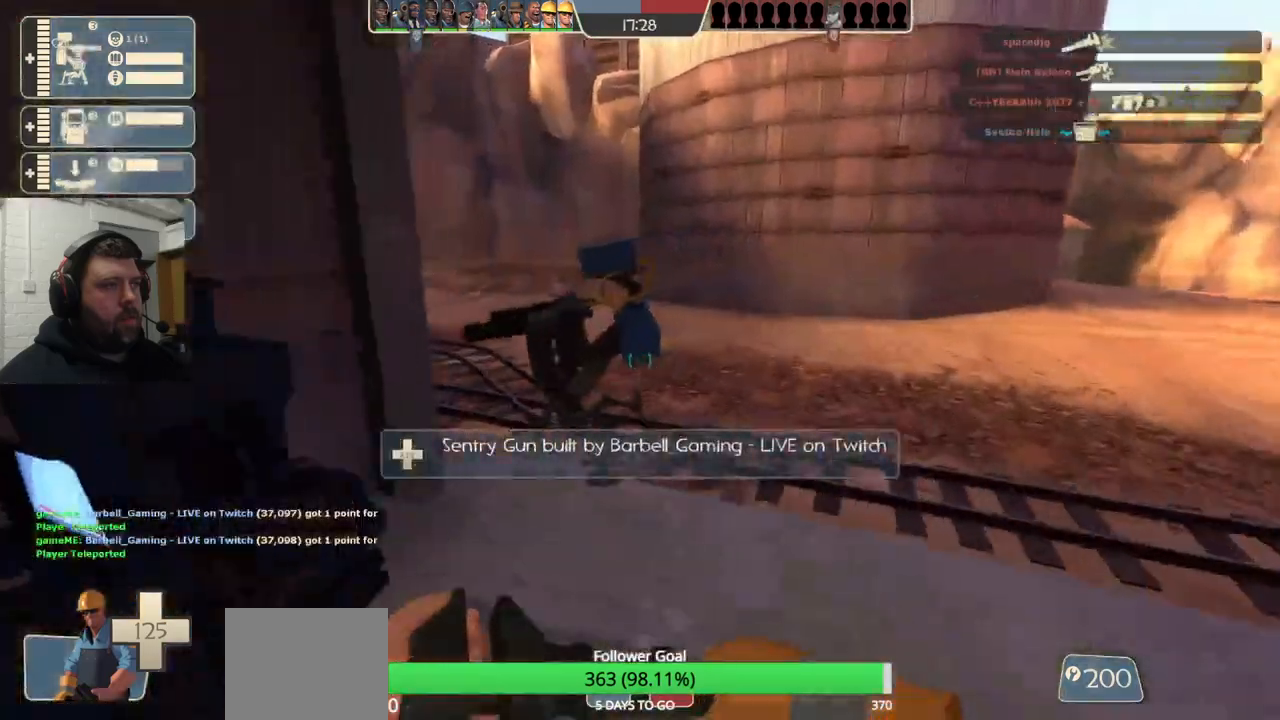
{"buttons": [], "left_stick": "right", "right_stick": "left", "events": [[167, "R2", "down"], [233, "right_stick", "left"], [300, "left_stick", "up-right"], [400, "R2", "up"], [400, "left_stick", "right"]]}
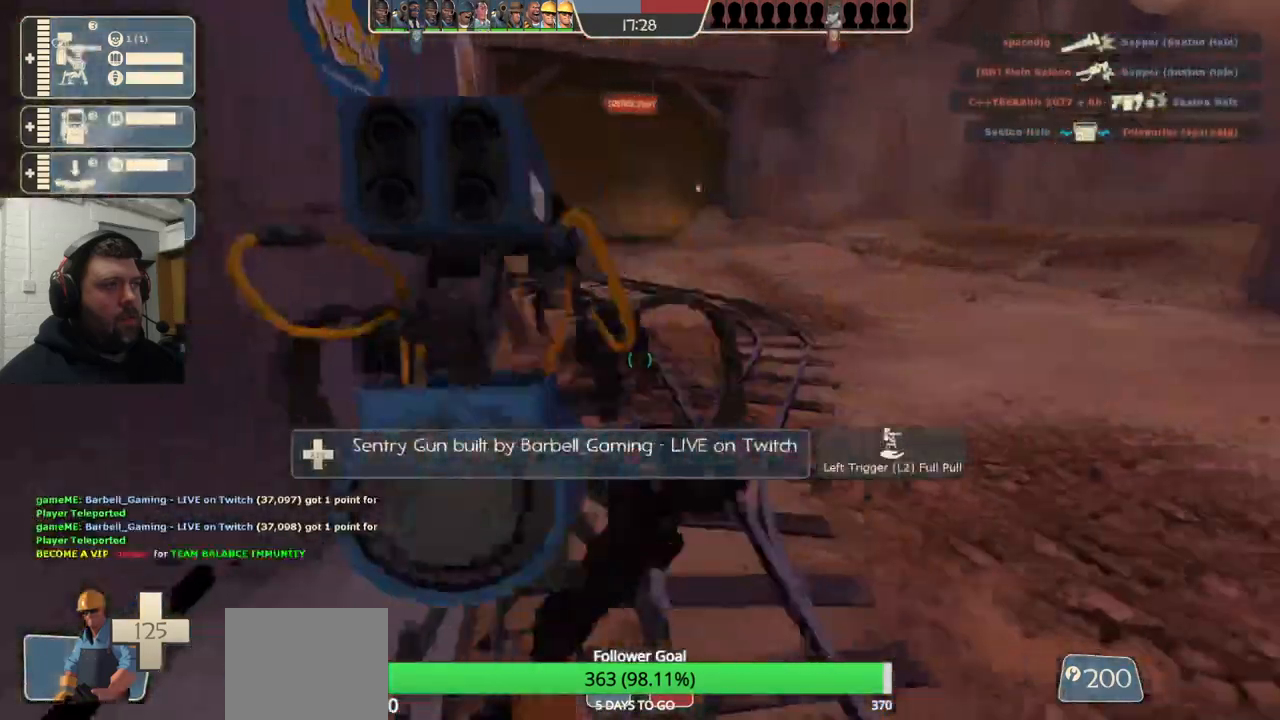
{"buttons": [], "left_stick": "center", "right_stick": "left", "events": [[17, "left_stick", "down-right"], [217, "right_stick", "down-left"], [383, "left_stick", "center"], [383, "right_stick", "left"]]}
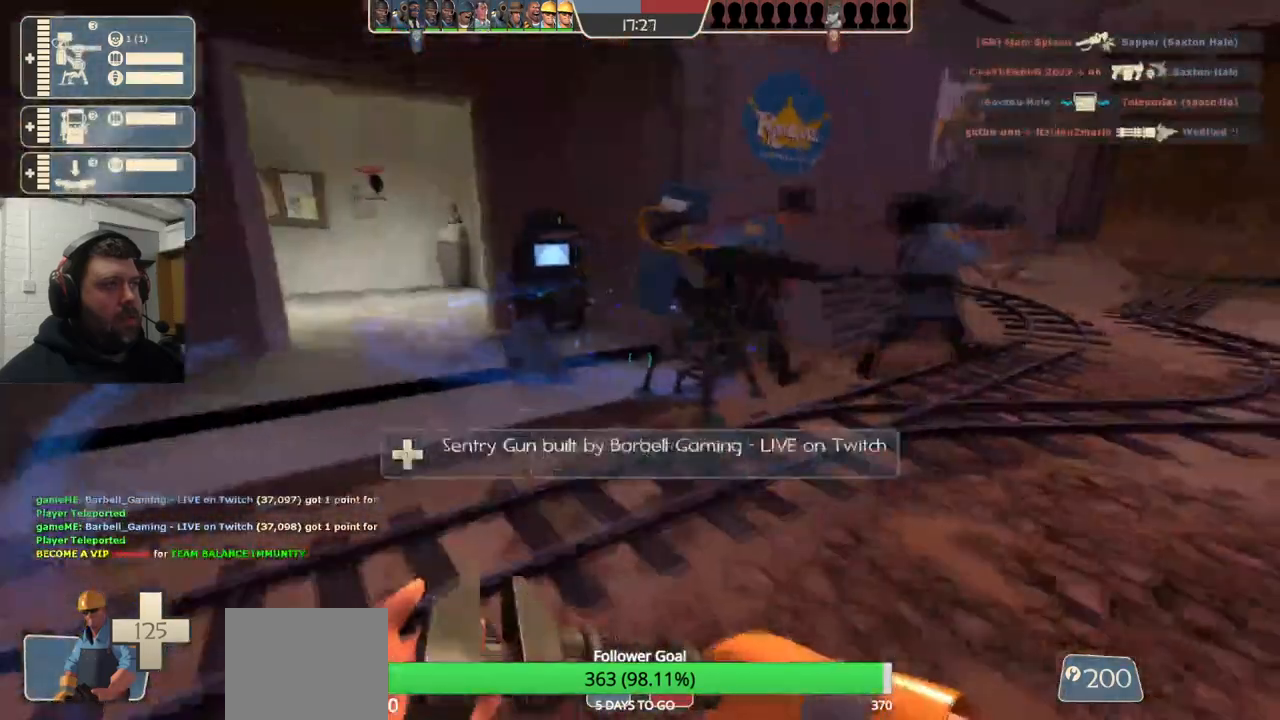
{"buttons": [], "left_stick": "up", "right_stick": "center", "events": [[33, "right_stick", "center"], [250, "left_stick", "up"]]}
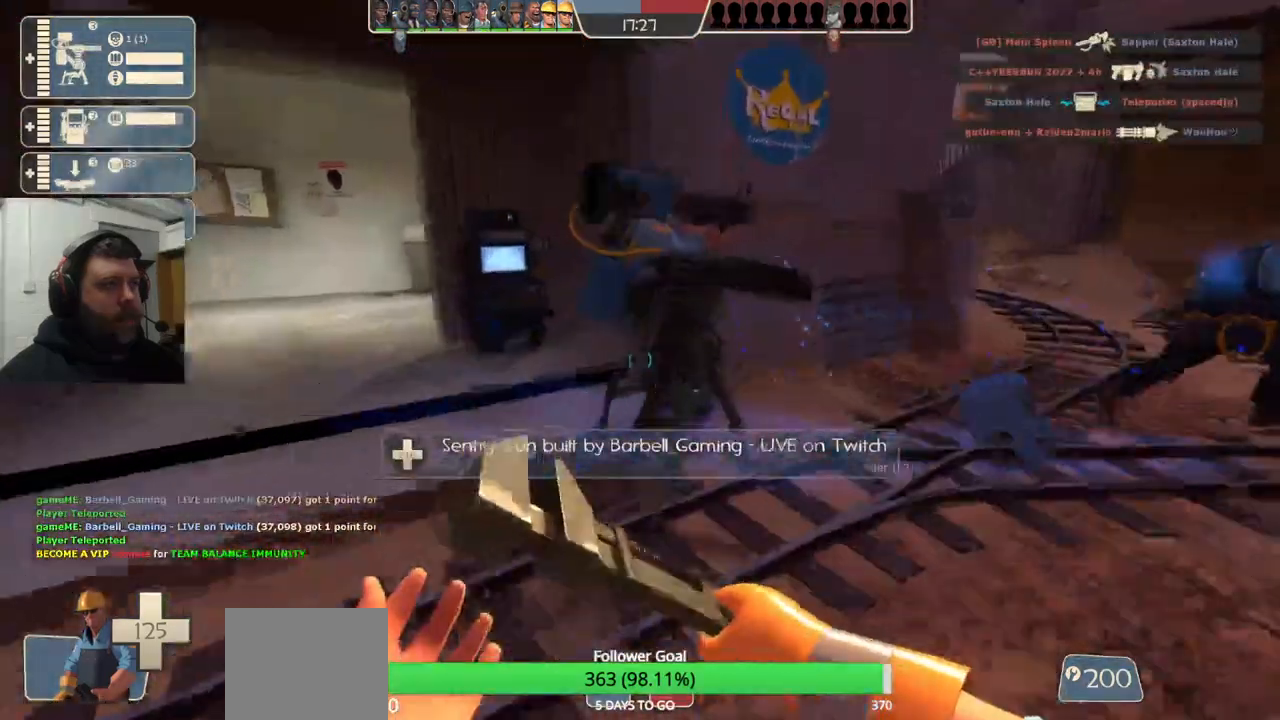
{"buttons": ["R2"], "left_stick": "up", "right_stick": "center", "events": [[450, "R2", "down"]]}
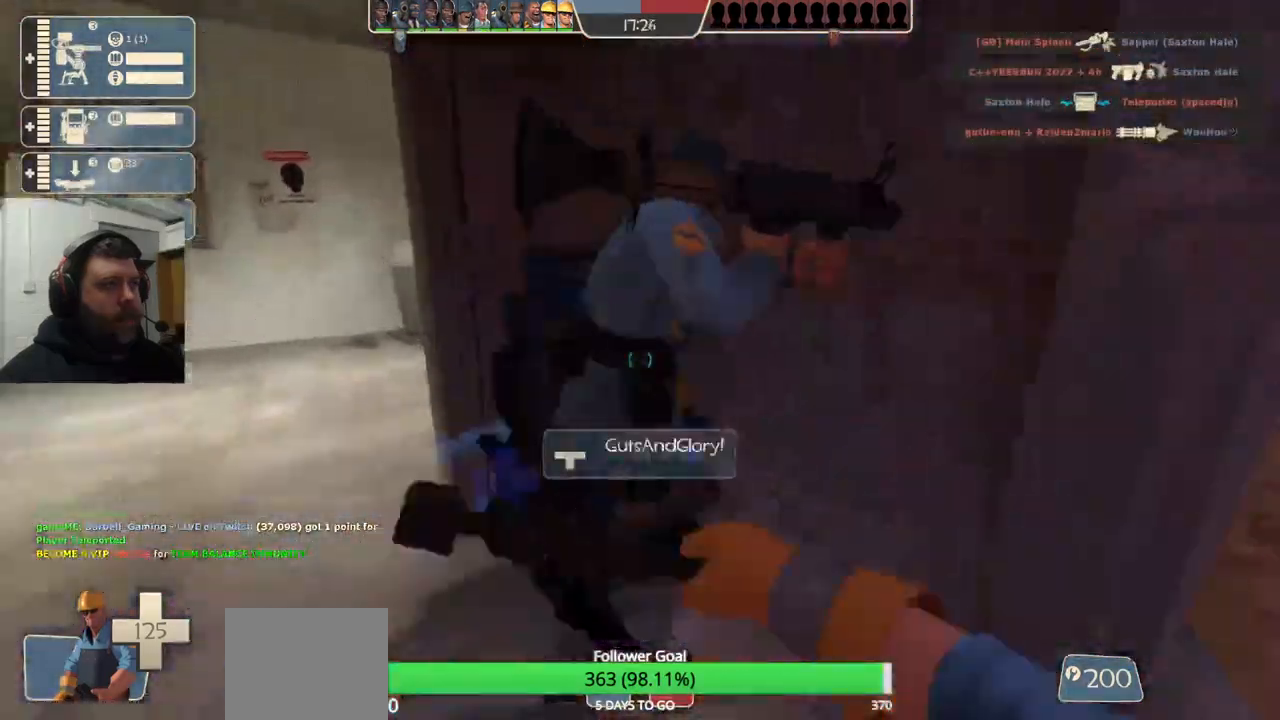
{"buttons": [], "left_stick": "down-right", "right_stick": "right", "events": [[100, "left_stick", "down"], [133, "R2", "up"], [333, "left_stick", "down-right"], [350, "right_stick", "right"]]}
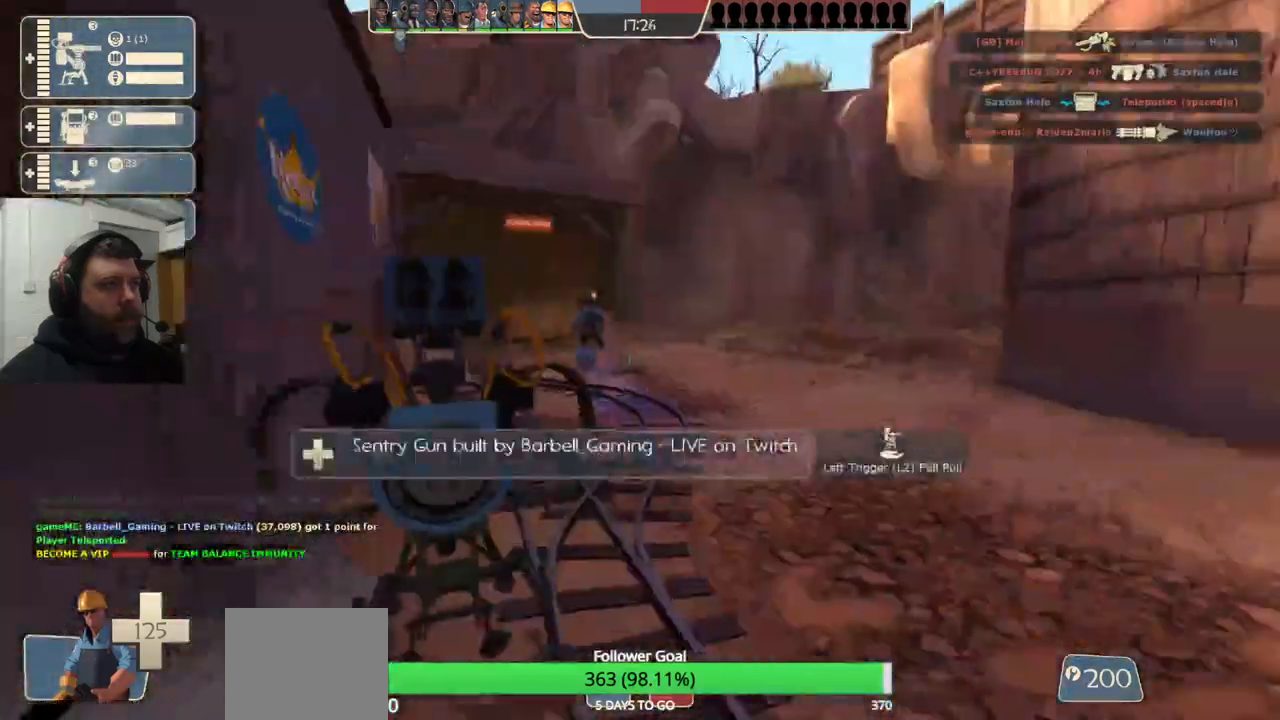
{"buttons": [], "left_stick": "up", "right_stick": "left", "events": [[17, "left_stick", "up-right"], [50, "right_stick", "center"], [100, "left_stick", "up"], [433, "right_stick", "left"]]}
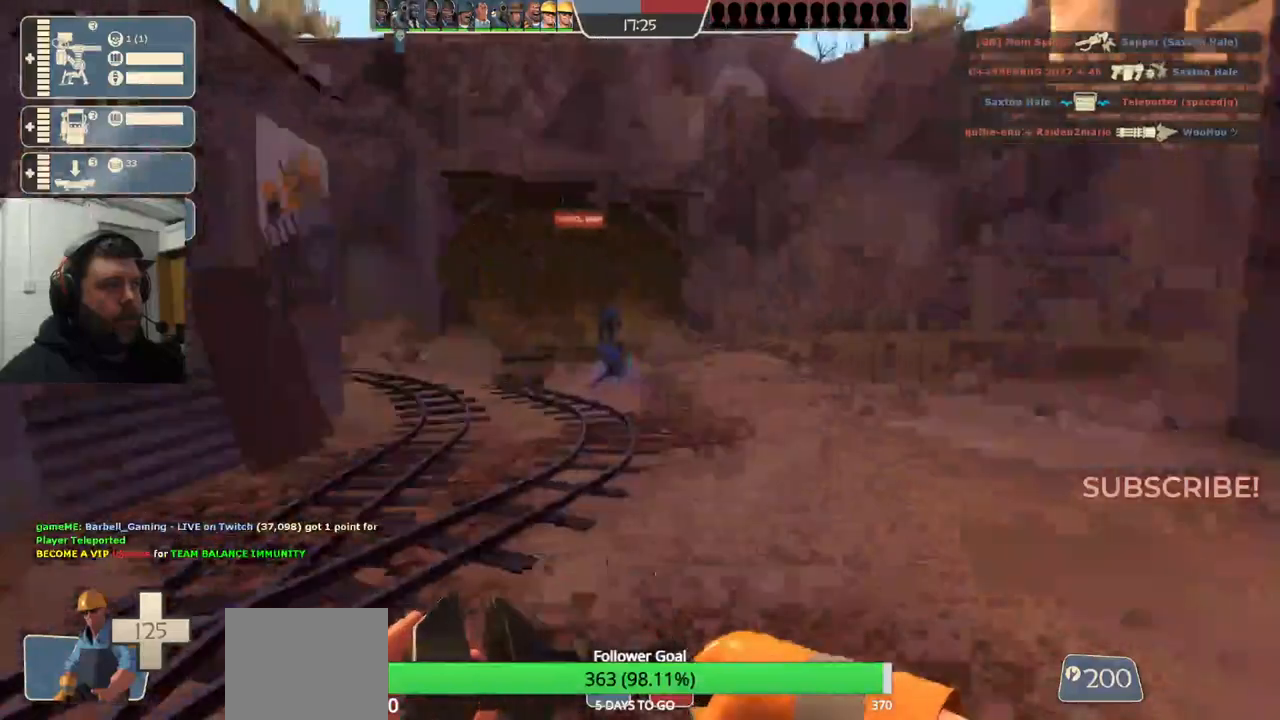
{"buttons": [], "left_stick": "up", "right_stick": "center", "events": [[33, "right_stick", "center"]]}
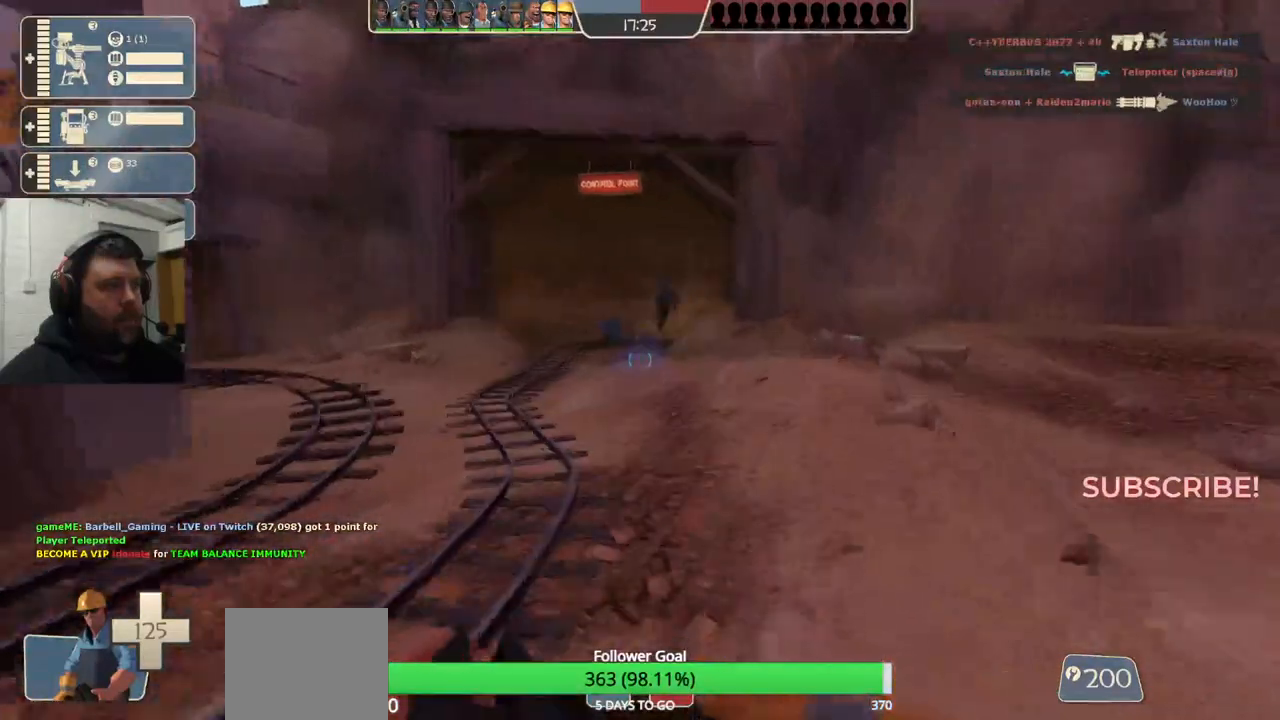
{"buttons": [], "left_stick": "up", "right_stick": "center", "events": []}
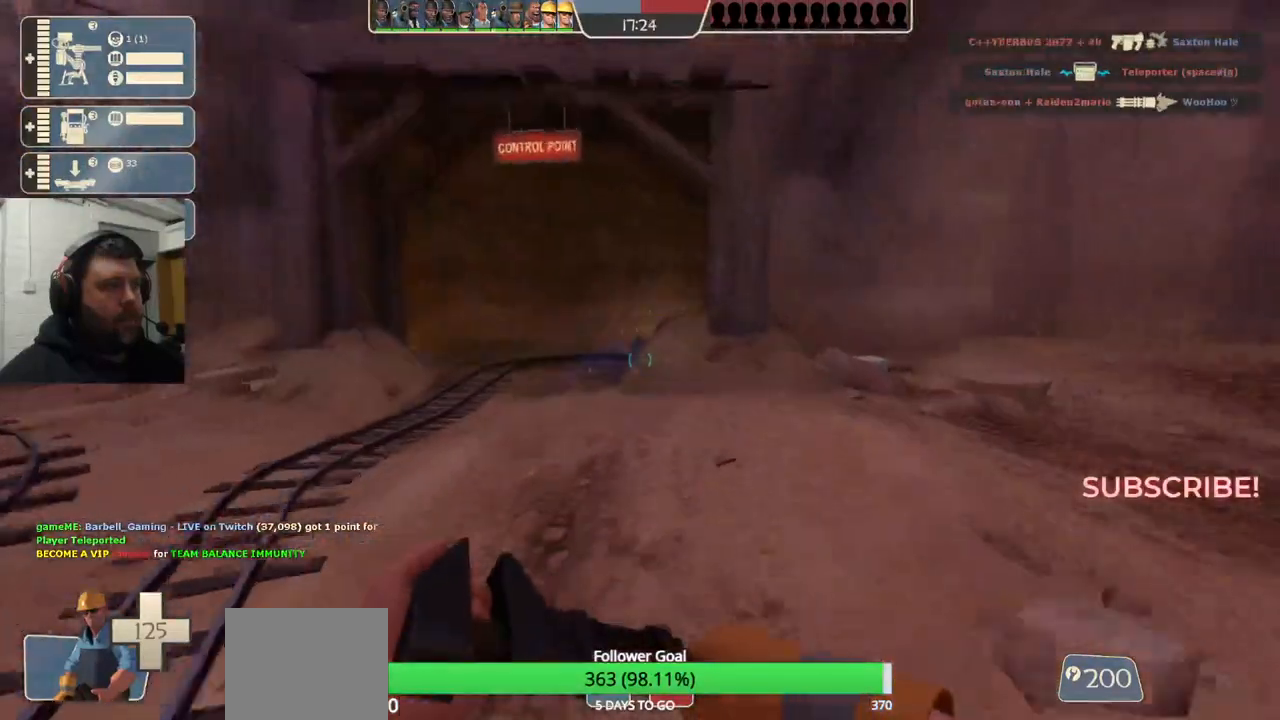
{"buttons": [], "left_stick": "up", "right_stick": "center", "events": []}
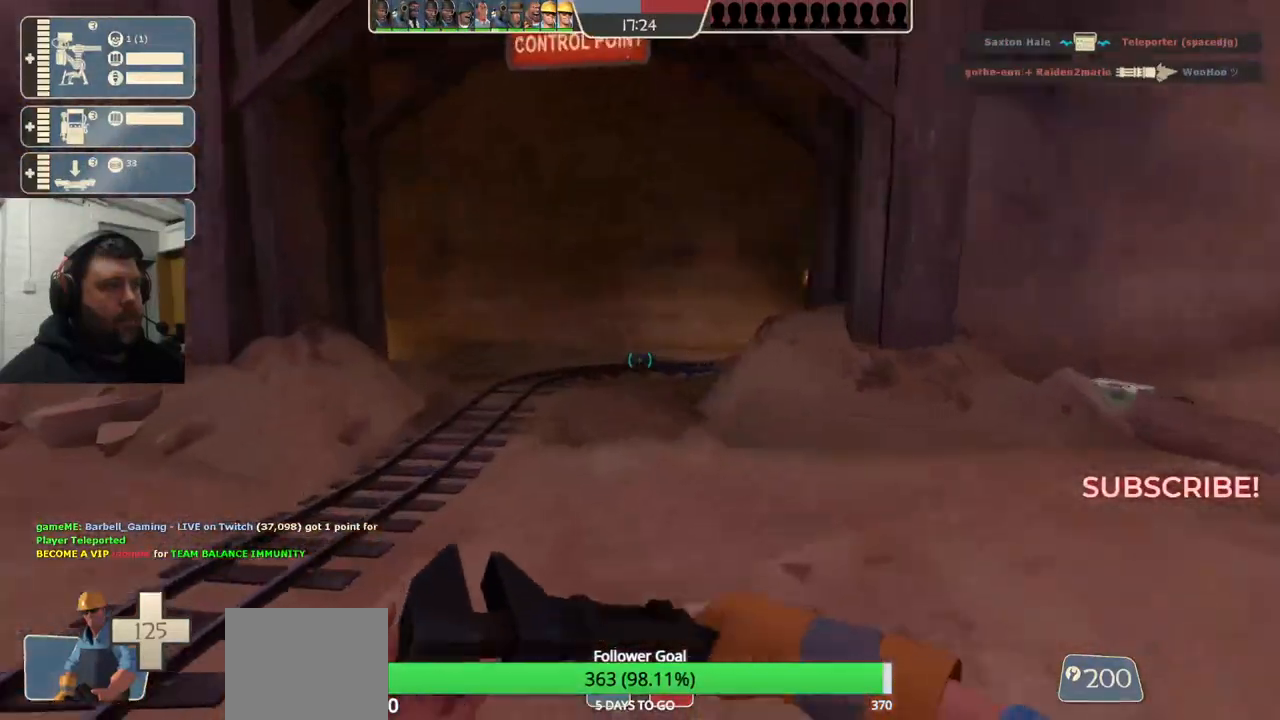
{"buttons": [], "left_stick": "up", "right_stick": "center", "events": []}